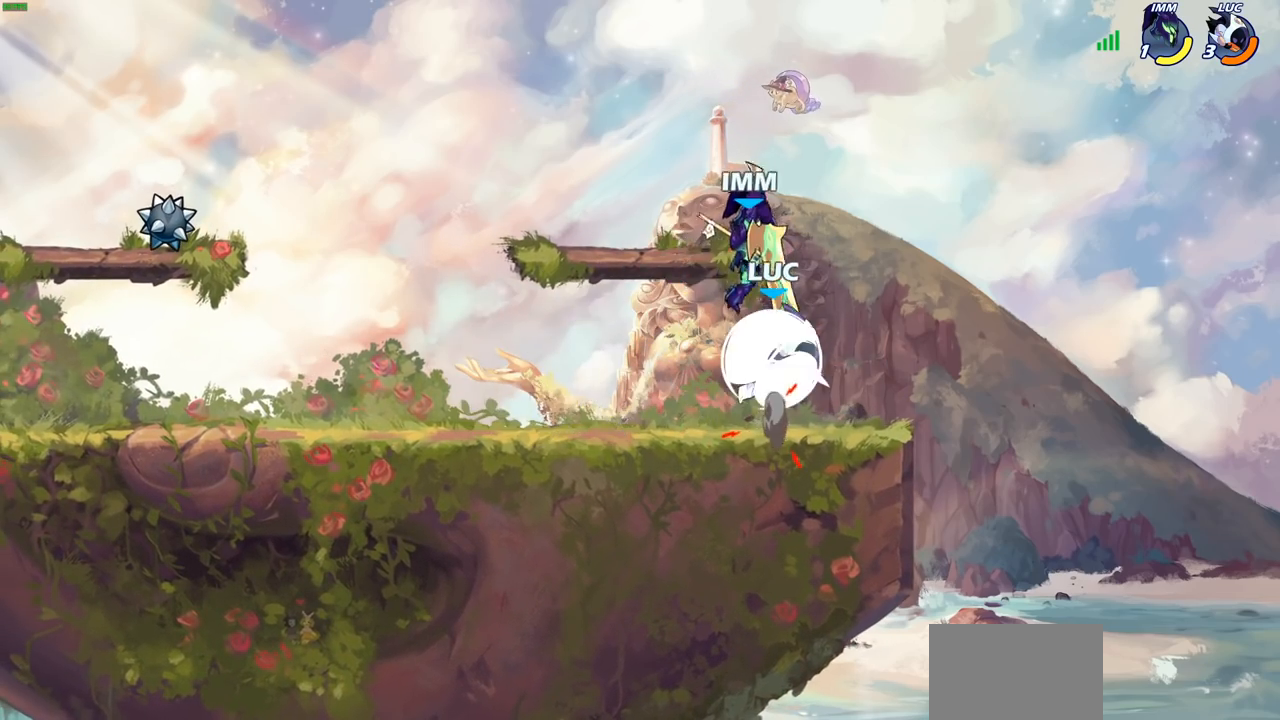
Gameplay with a controller (PlayStation layout); each line is a JSON object with the inputs held at the frame after it. "events" lists button and stick changes between this image and that frame as [ms after this image, input, new state], when the widget could be followed in between.
{"buttons": [], "left_stick": "center", "right_stick": "center", "events": [[17, "CROSS", "up"], [67, "R2", "up"], [400, "SQUARE", "down"], [400, "left_stick", "left"], [450, "SQUARE", "up"], [500, "left_stick", "center"]]}
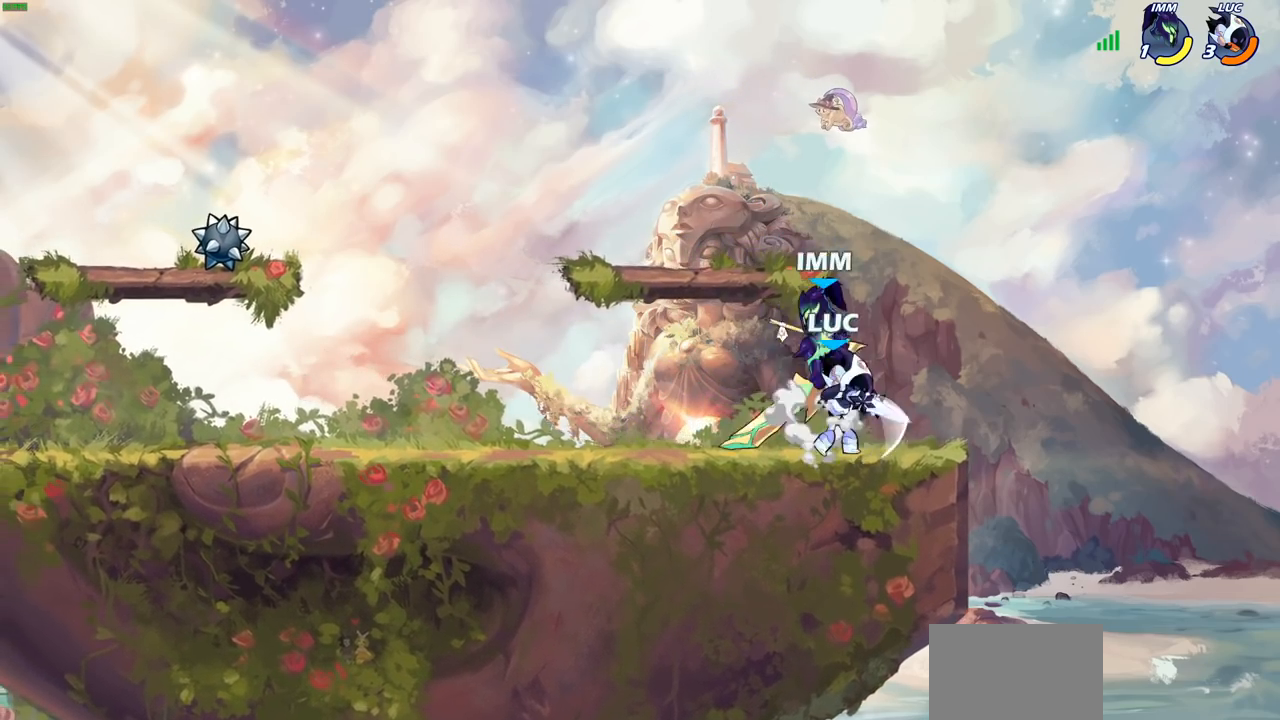
{"buttons": [], "left_stick": "down", "right_stick": "center", "events": [[67, "SQUARE", "down"], [167, "SQUARE", "up"], [467, "left_stick", "down"]]}
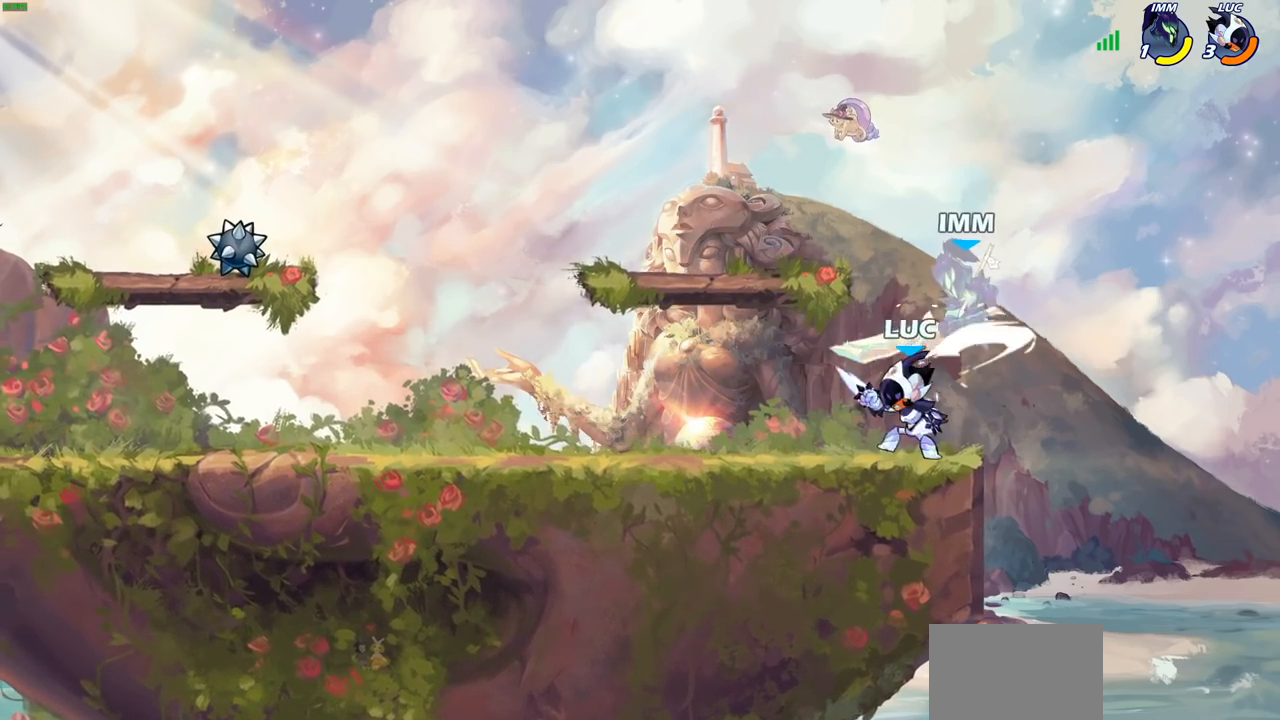
{"buttons": ["CROSS"], "left_stick": "center", "right_stick": "center", "events": [[83, "SQUARE", "down"], [200, "SQUARE", "up"], [233, "left_stick", "center"], [483, "CROSS", "down"]]}
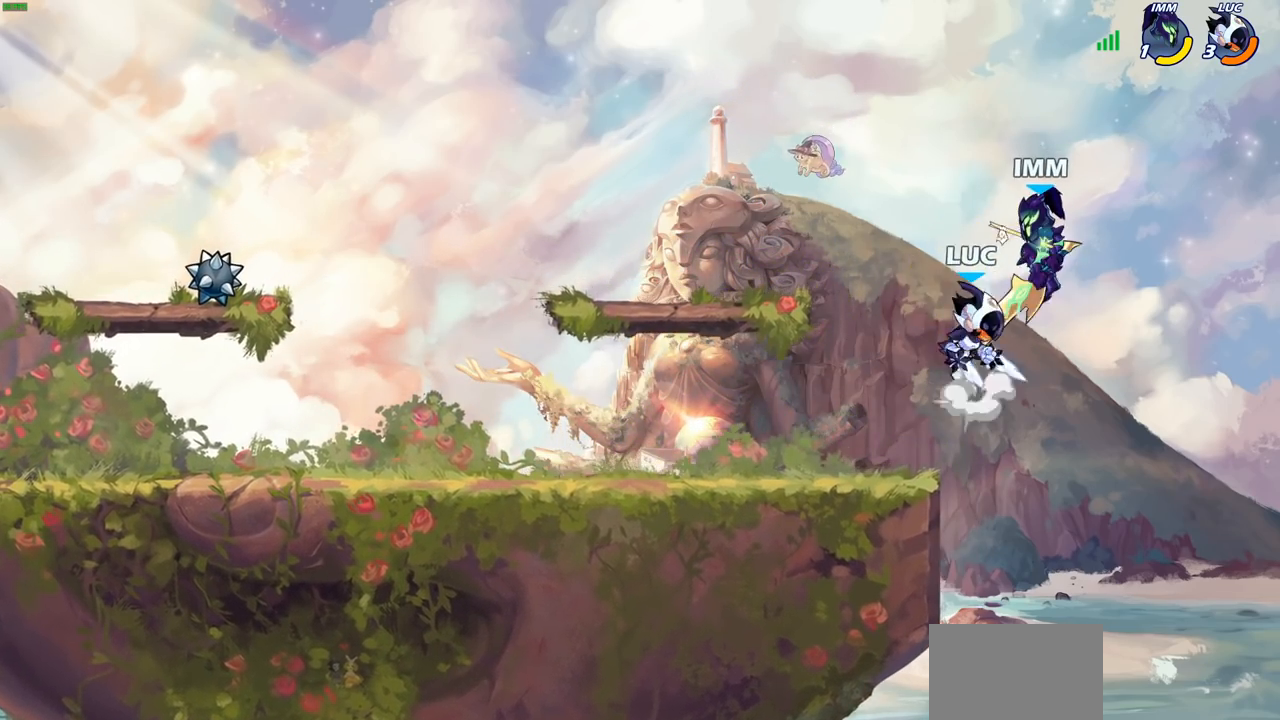
{"buttons": [], "left_stick": "up-left", "right_stick": "center", "events": [[17, "SQUARE", "down"], [50, "CROSS", "up"], [83, "SQUARE", "up"], [117, "left_stick", "right"], [300, "left_stick", "up-right"], [467, "left_stick", "up-left"]]}
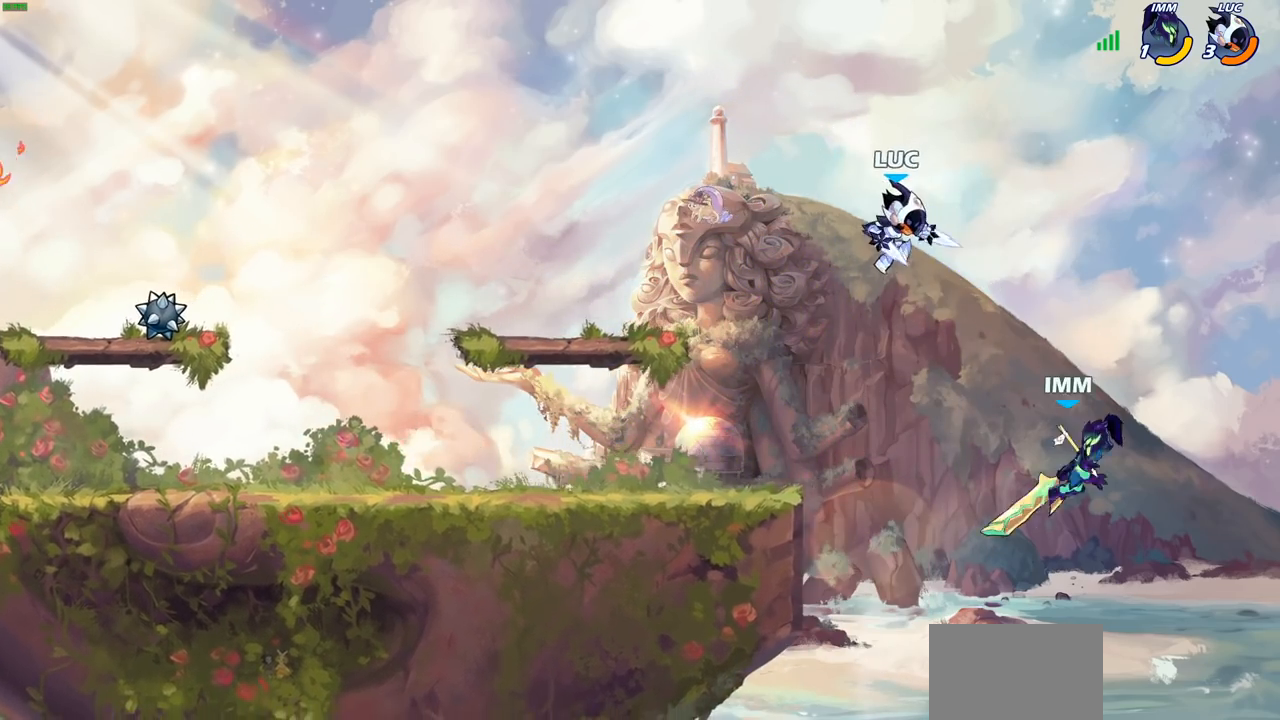
{"buttons": [], "left_stick": "center", "right_stick": "center", "events": [[100, "left_stick", "left"], [217, "left_stick", "right"], [317, "SQUARE", "down"], [400, "SQUARE", "up"], [483, "left_stick", "center"]]}
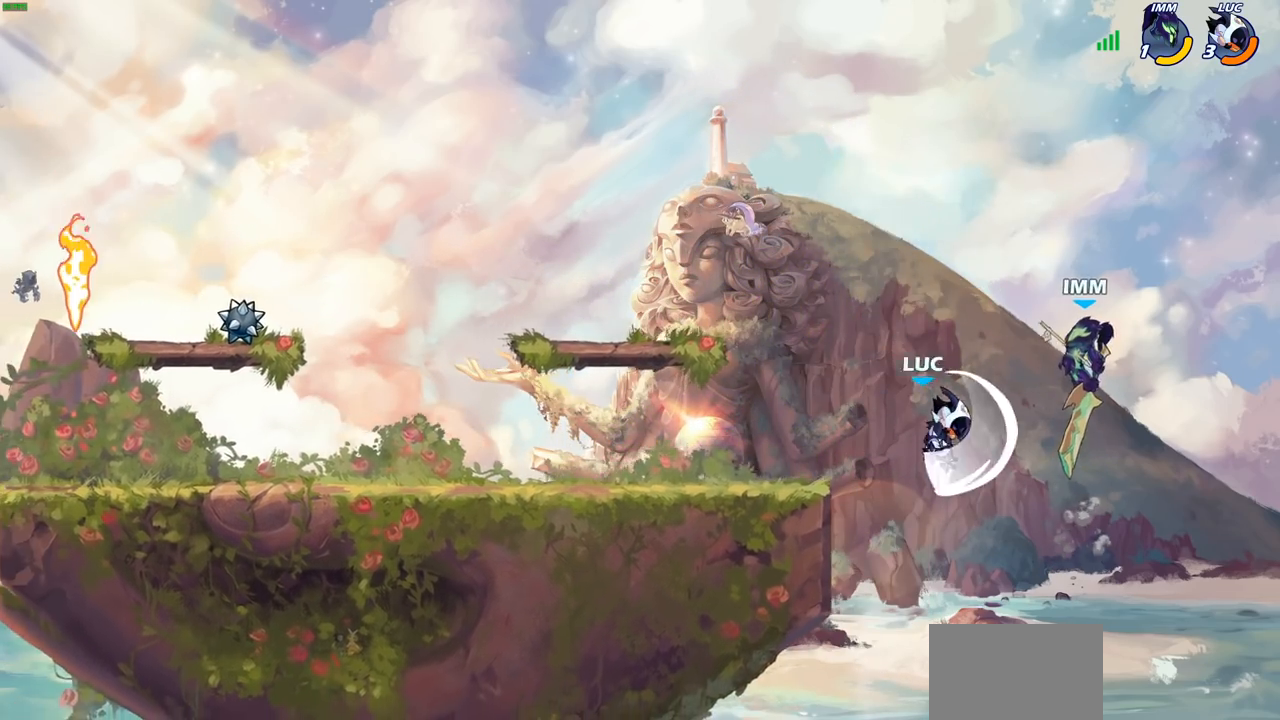
{"buttons": ["CROSS"], "left_stick": "left", "right_stick": "center", "events": [[250, "left_stick", "left"], [400, "CROSS", "down"]]}
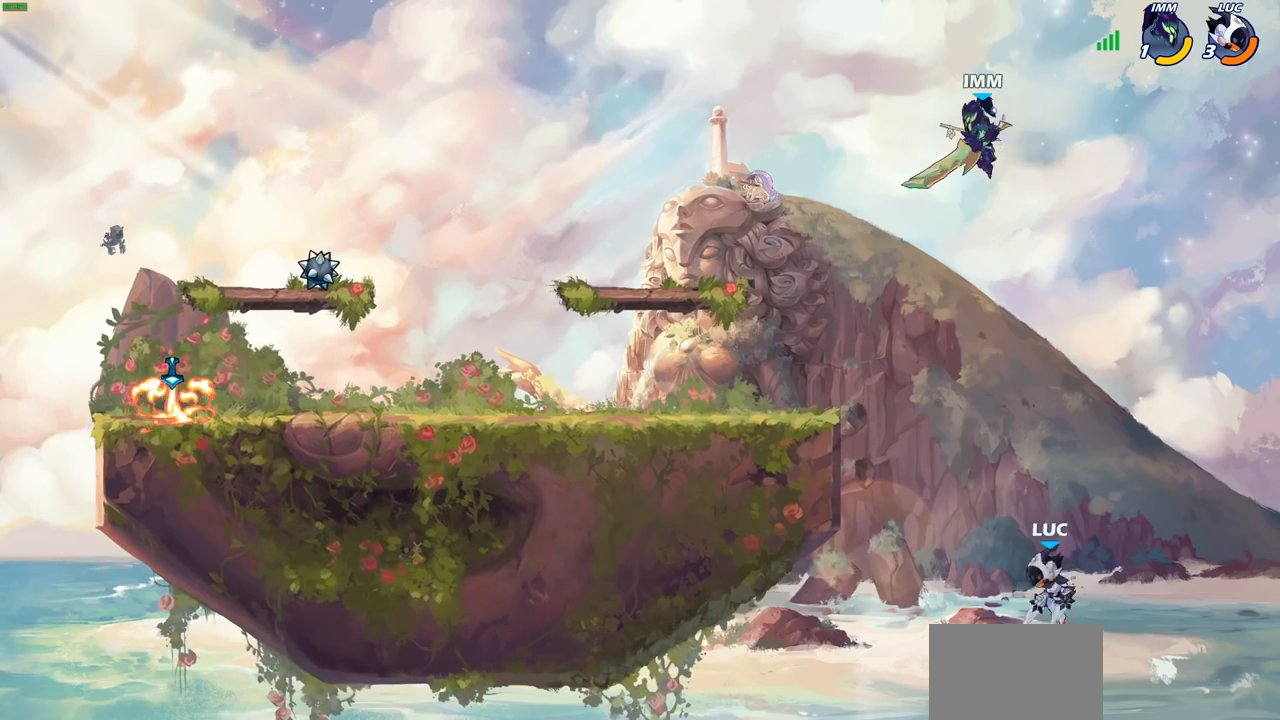
{"buttons": [], "left_stick": "left", "right_stick": "center", "events": [[117, "CIRCLE", "down"], [117, "CROSS", "up"], [267, "CIRCLE", "up"]]}
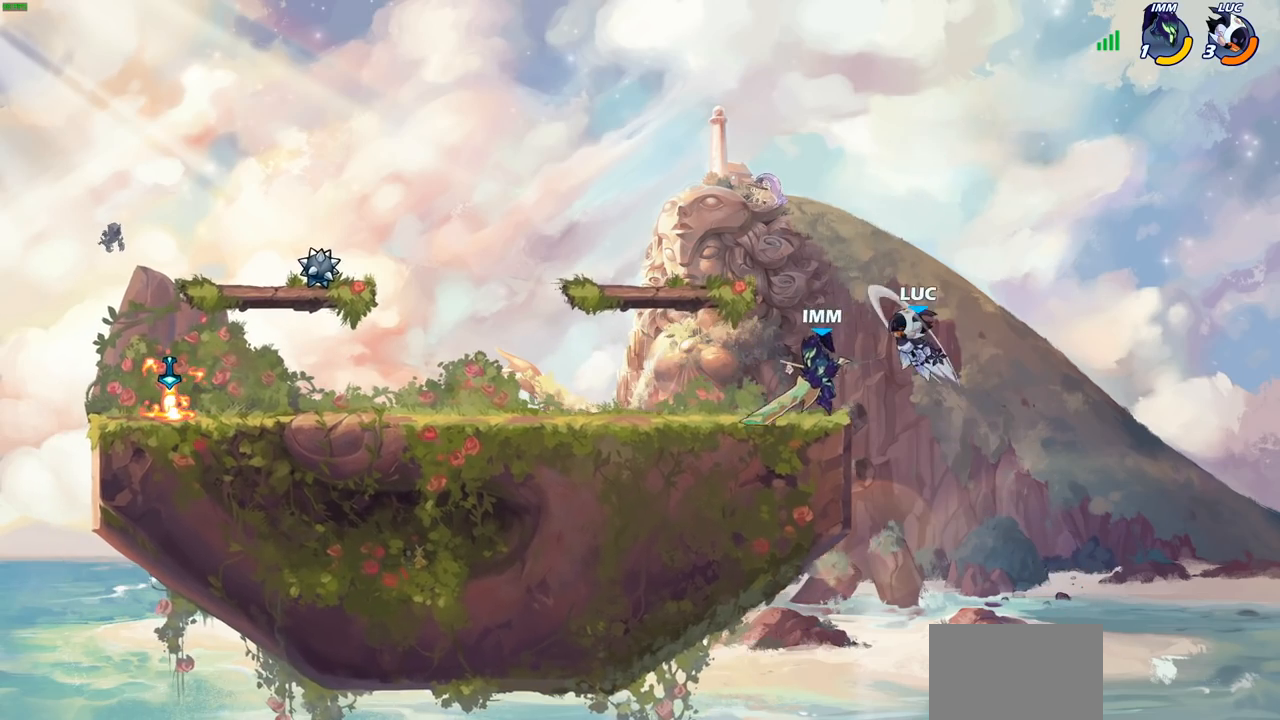
{"buttons": ["R2"], "left_stick": "up-left", "right_stick": "center", "events": [[17, "left_stick", "center"], [183, "left_stick", "up-left"], [317, "CROSS", "down"], [333, "R2", "down"], [467, "CROSS", "up"]]}
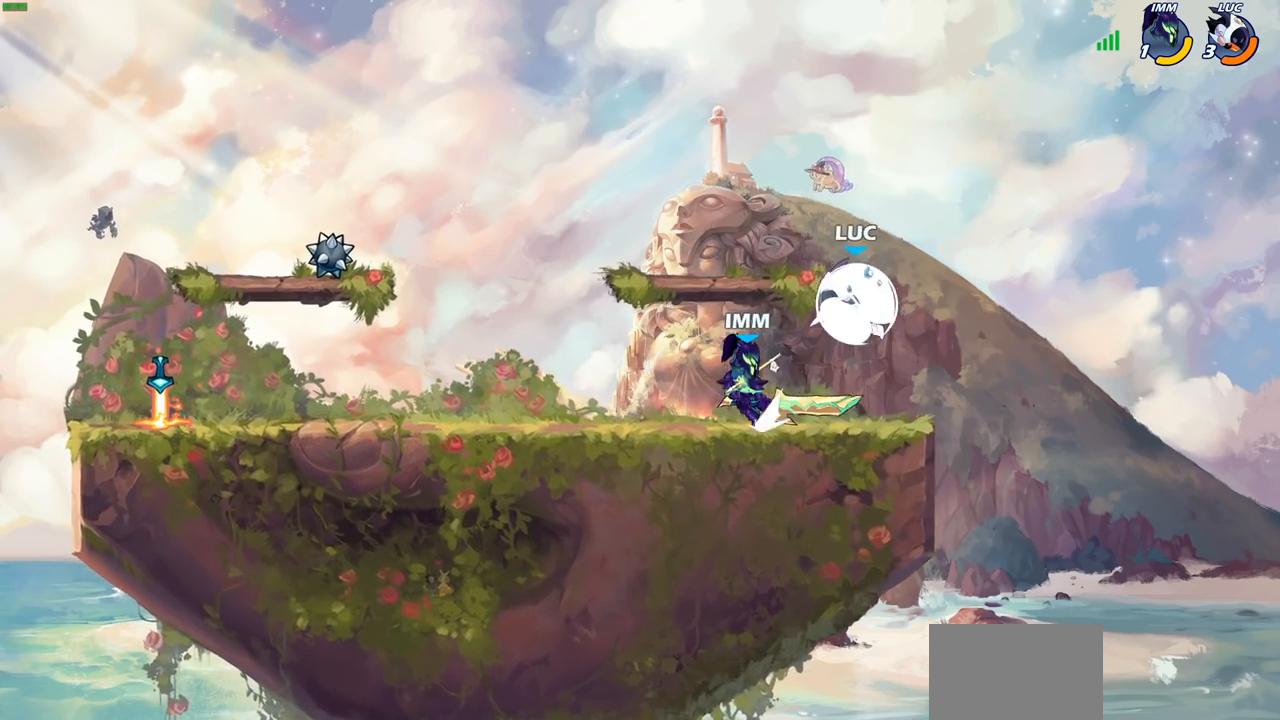
{"buttons": ["CROSS", "R2"], "left_stick": "up", "right_stick": "center", "events": [[33, "R2", "up"], [50, "left_stick", "up-right"], [150, "left_stick", "down-right"], [200, "left_stick", "down-left"], [283, "left_stick", "up-left"], [333, "R2", "down"], [383, "CROSS", "down"], [450, "left_stick", "up"]]}
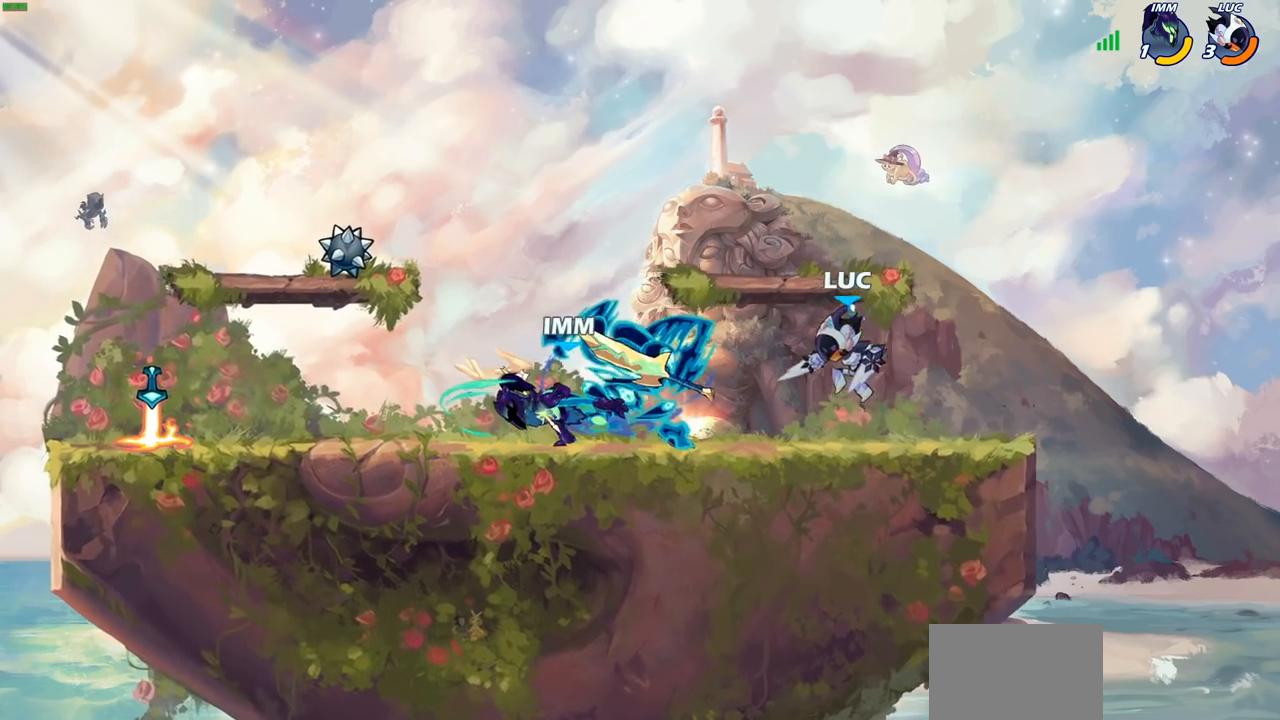
{"buttons": [], "left_stick": "center", "right_stick": "center", "events": [[67, "CROSS", "up"], [83, "R2", "up"], [250, "left_stick", "left"], [300, "R2", "down"], [383, "SQUARE", "down"], [483, "R2", "up"], [483, "SQUARE", "up"], [483, "left_stick", "center"]]}
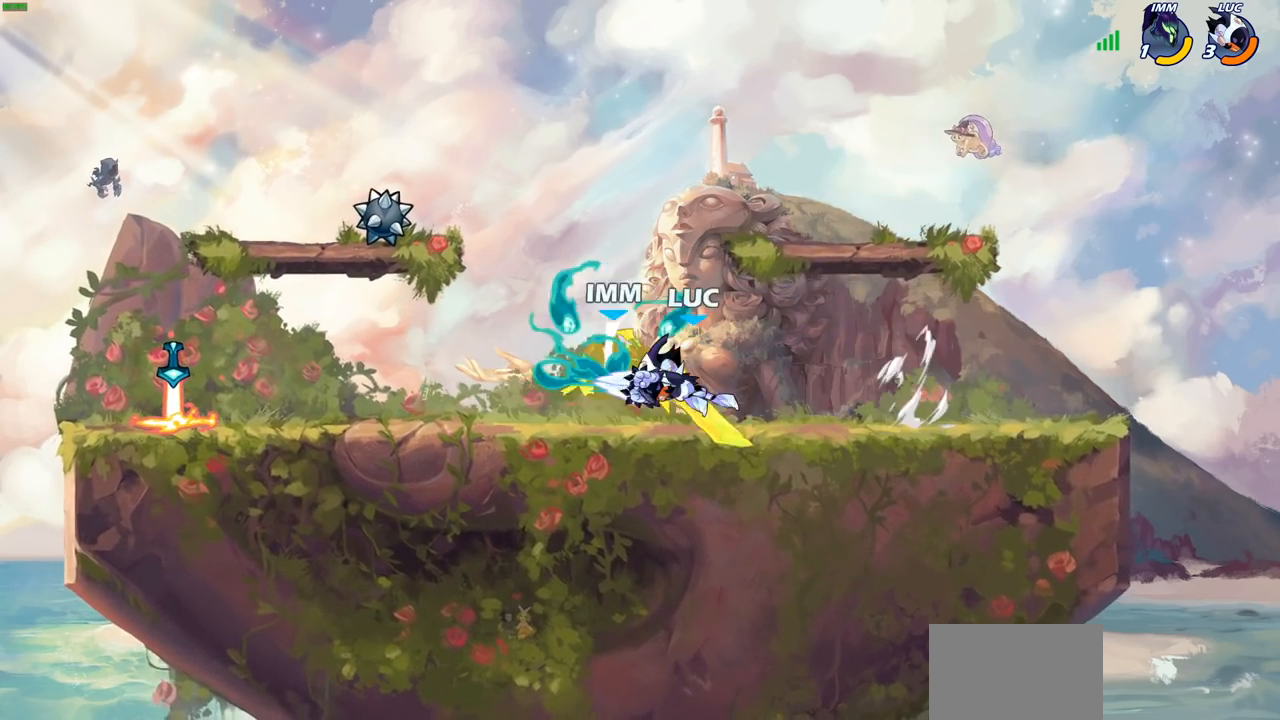
{"buttons": ["R2"], "left_stick": "down-left", "right_stick": "center", "events": [[283, "left_stick", "left"], [333, "left_stick", "down-left"], [400, "R2", "down"], [417, "CIRCLE", "down"], [500, "CIRCLE", "up"]]}
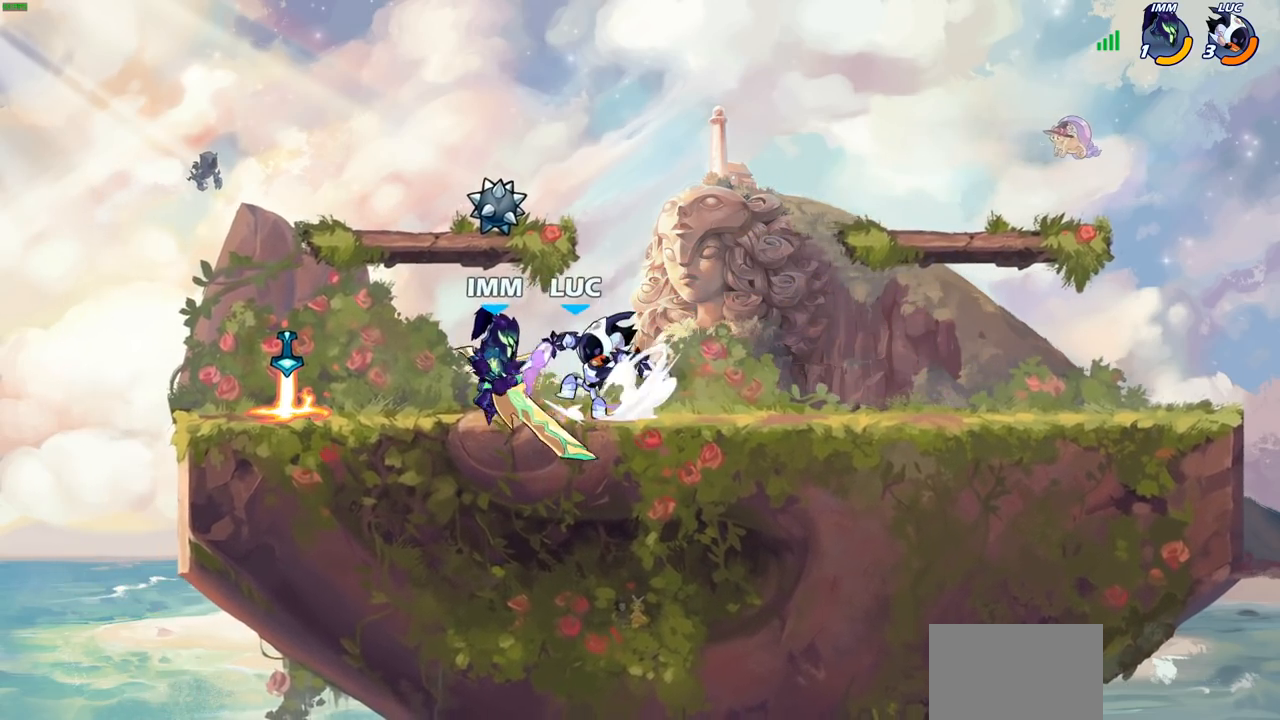
{"buttons": [], "left_stick": "center", "right_stick": "center", "events": [[17, "R2", "up"], [67, "left_stick", "center"]]}
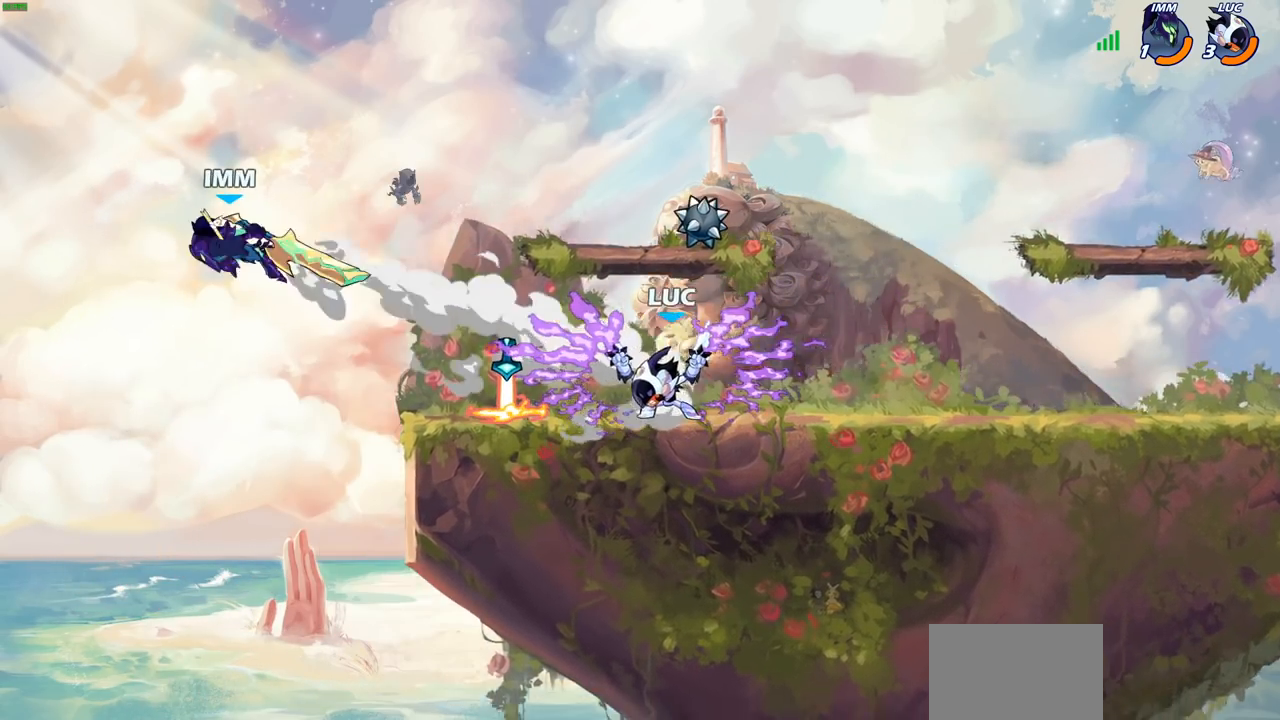
{"buttons": [], "left_stick": "center", "right_stick": "center", "events": [[233, "left_stick", "left"], [283, "R2", "down"], [333, "R2", "up"], [417, "R1", "down"], [417, "left_stick", "center"], [483, "R1", "up"]]}
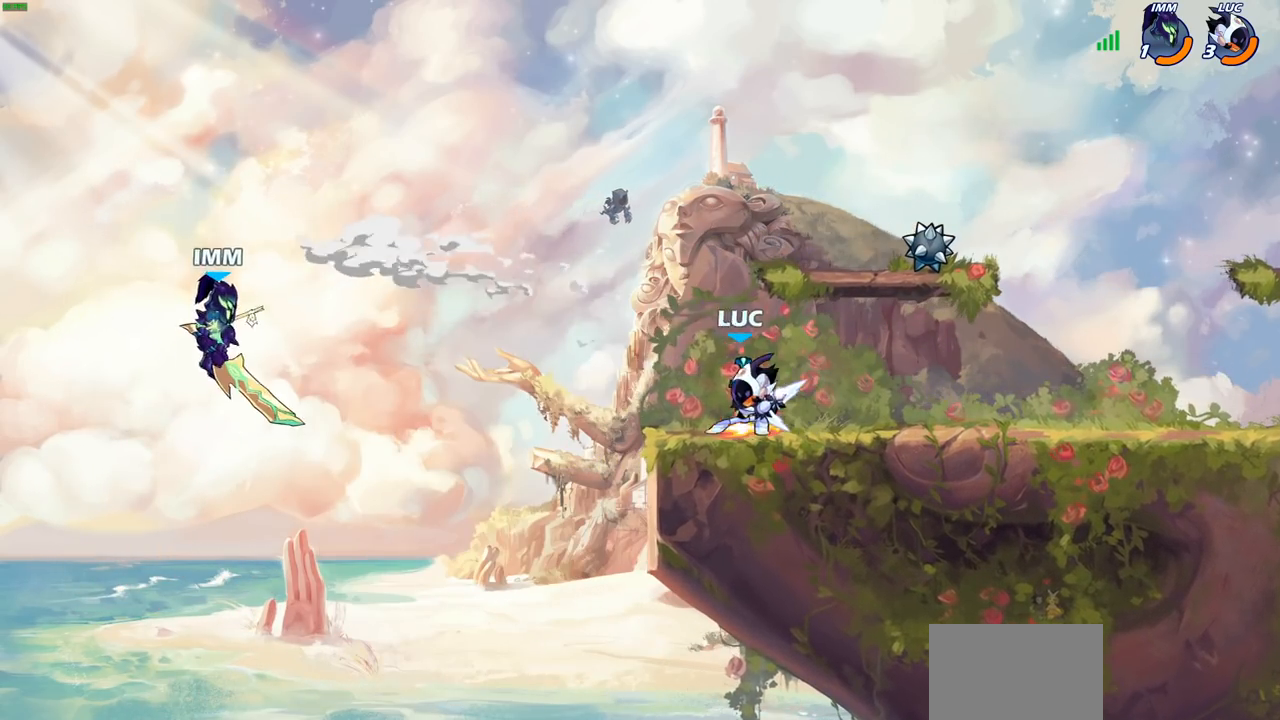
{"buttons": ["CROSS"], "left_stick": "right", "right_stick": "center", "events": [[233, "left_stick", "right"], [433, "CROSS", "down"], [450, "CROSS", "up"], [467, "CROSS", "down"]]}
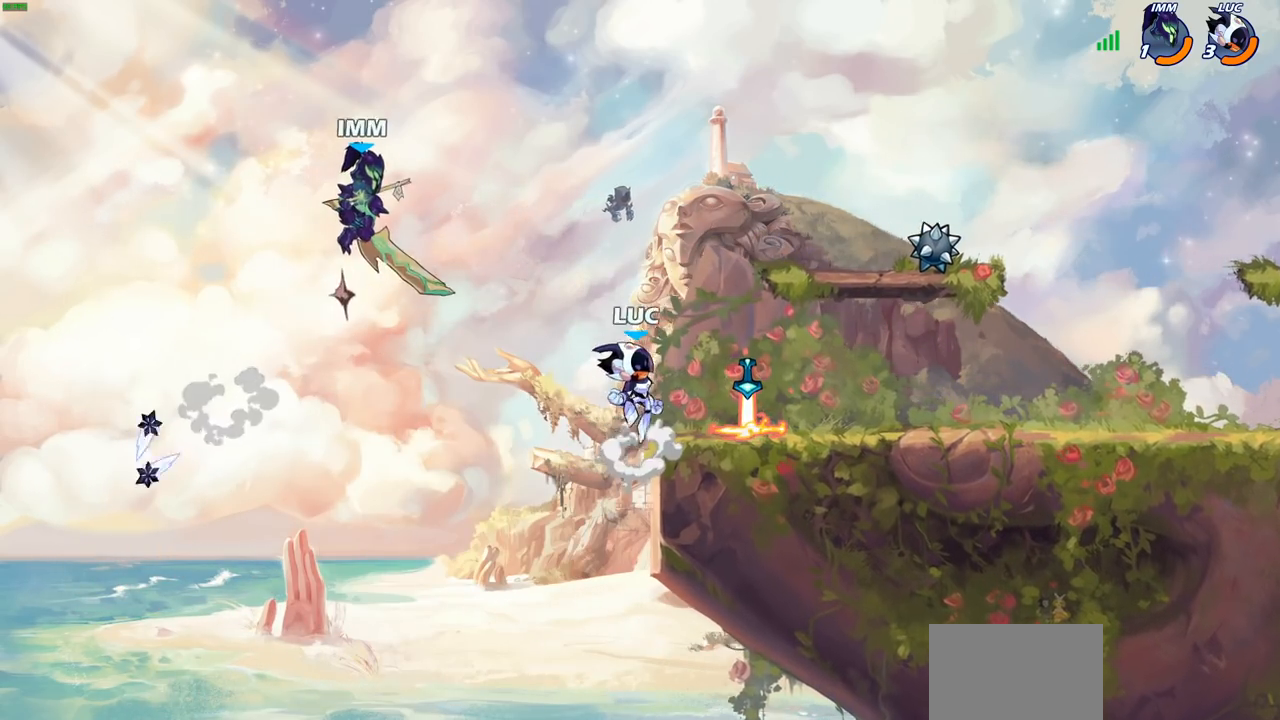
{"buttons": ["CROSS", "SQUARE"], "left_stick": "left", "right_stick": "down-left", "events": [[17, "CROSS", "up"], [33, "CROSS", "down"], [50, "CROSS", "up"], [83, "left_stick", "down-right"], [283, "R1", "down"], [367, "left_stick", "left"], [400, "R1", "up"], [417, "CROSS", "down"], [450, "SQUARE", "down"], [467, "right_stick", "down-left"]]}
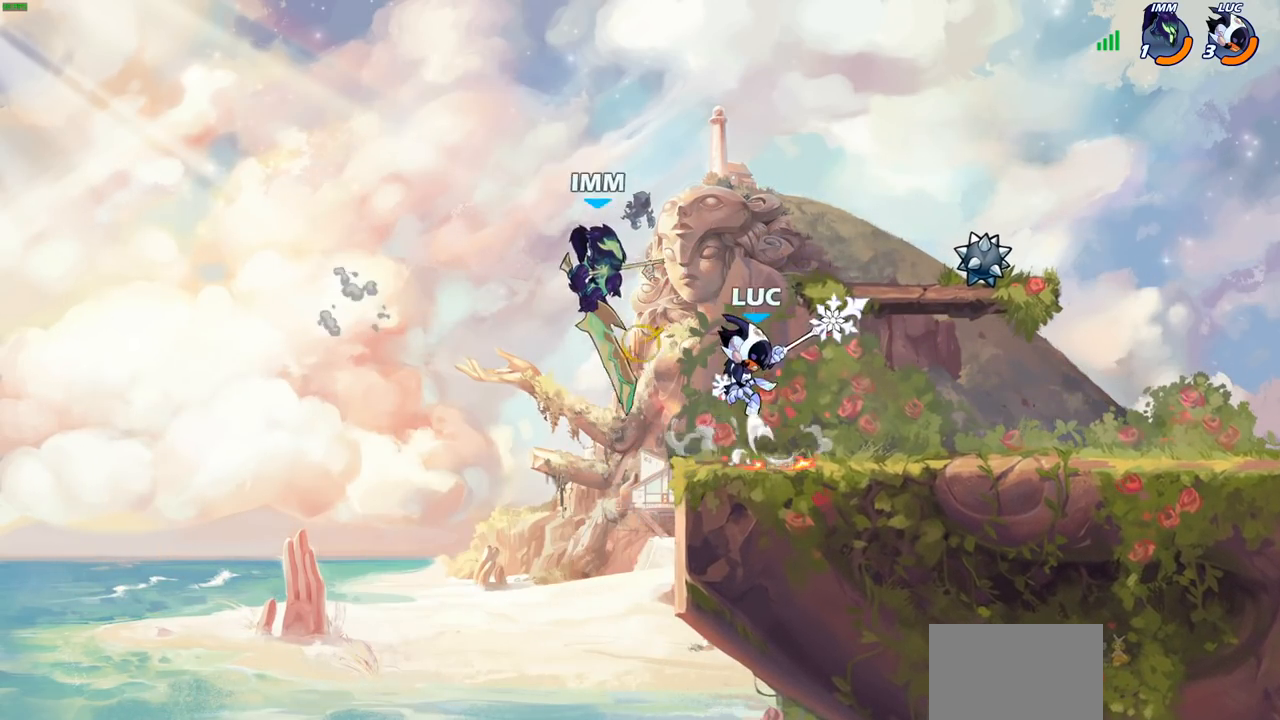
{"buttons": [], "left_stick": "center", "right_stick": "center", "events": [[17, "left_stick", "center"], [50, "CROSS", "up"], [67, "SQUARE", "up"], [67, "right_stick", "center"]]}
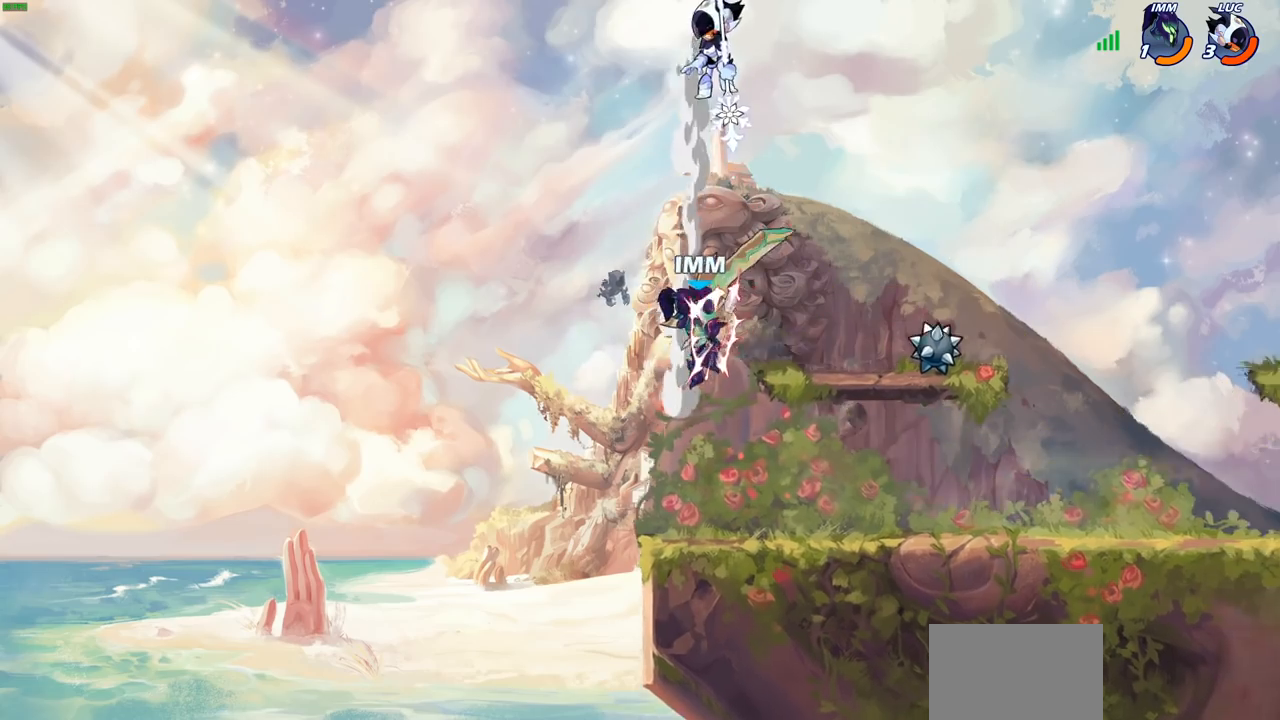
{"buttons": ["R2"], "left_stick": "right", "right_stick": "center", "events": [[200, "left_stick", "right"], [417, "R2", "down"]]}
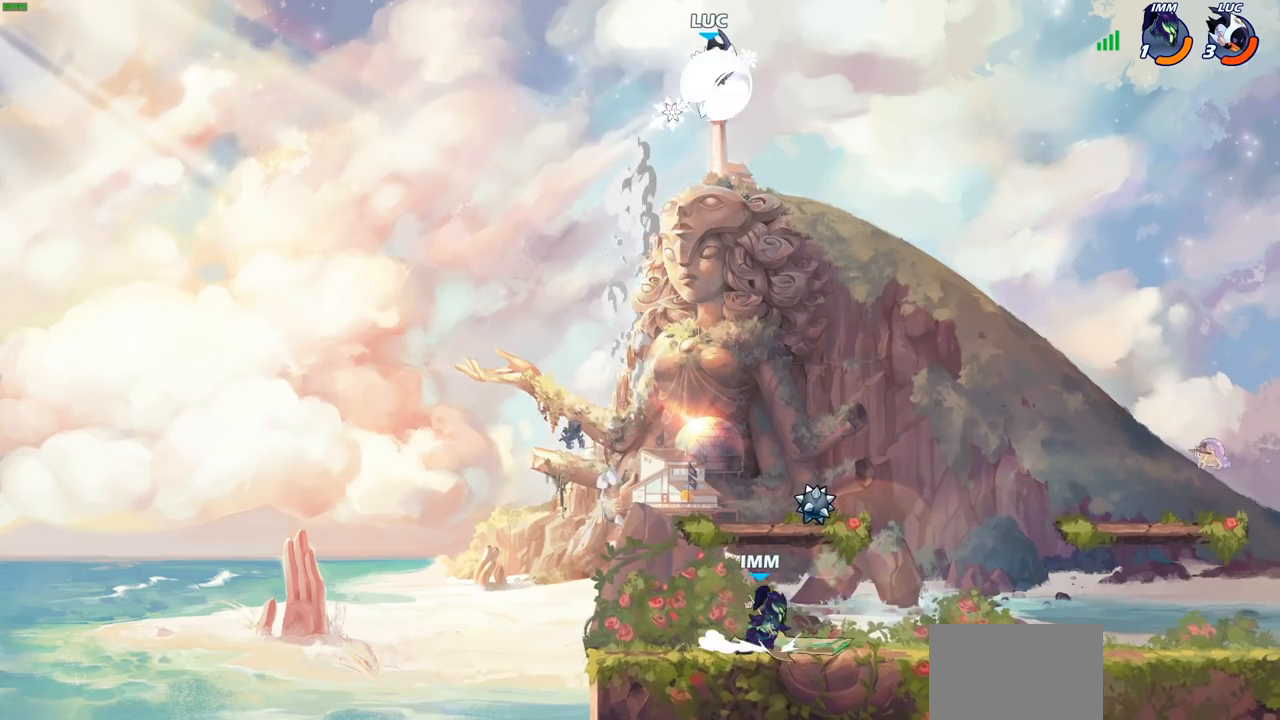
{"buttons": ["CIRCLE"], "left_stick": "down-left", "right_stick": "center", "events": [[83, "R2", "up"], [167, "left_stick", "down"], [200, "CIRCLE", "down"], [267, "left_stick", "down-left"]]}
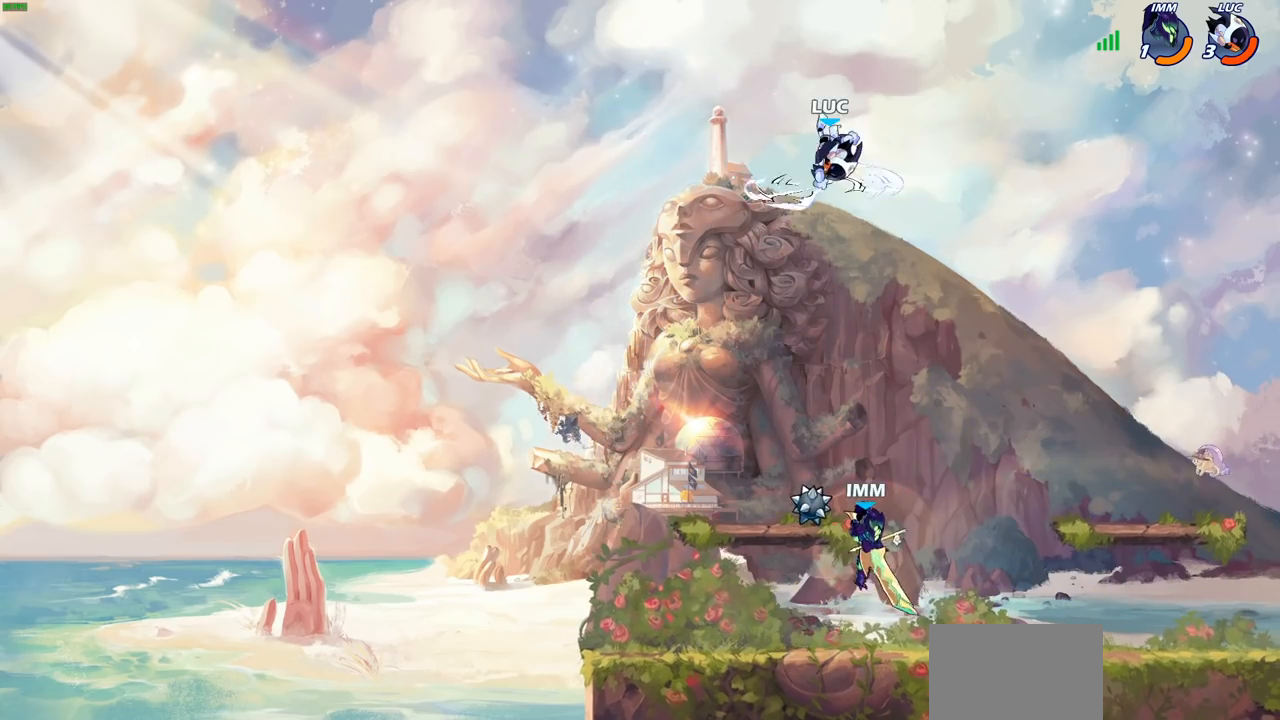
{"buttons": [], "left_stick": "right", "right_stick": "center", "events": [[250, "CIRCLE", "up"], [283, "left_stick", "center"], [500, "left_stick", "right"]]}
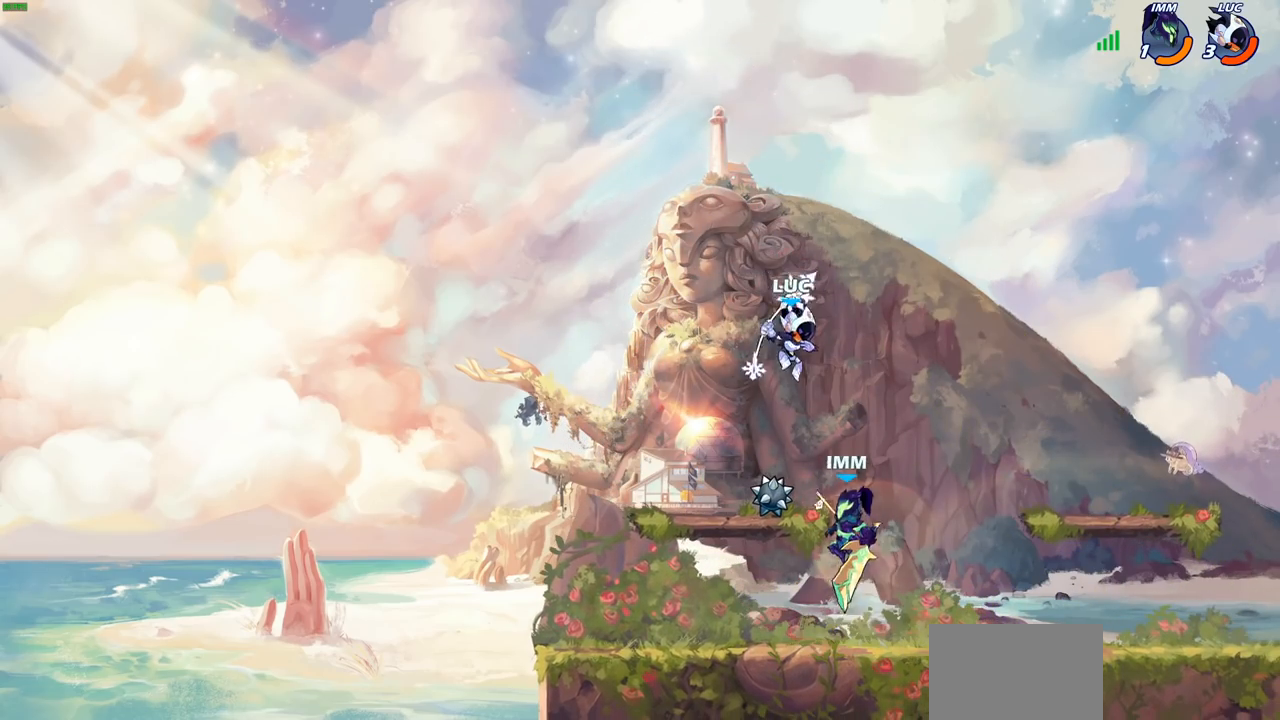
{"buttons": [], "left_stick": "up-right", "right_stick": "center", "events": [[67, "CROSS", "down"], [67, "left_stick", "up-right"], [233, "CROSS", "up"]]}
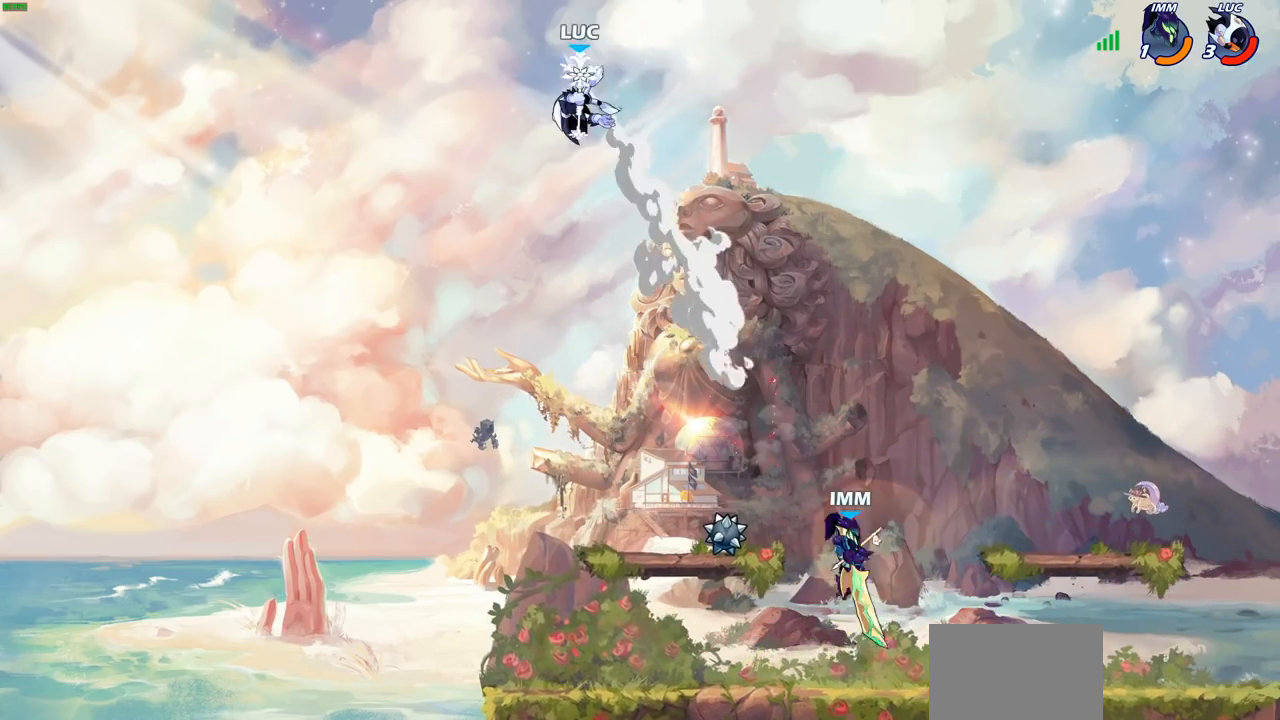
{"buttons": [], "left_stick": "down", "right_stick": "center", "events": [[17, "left_stick", "center"], [83, "left_stick", "right"], [483, "left_stick", "down"]]}
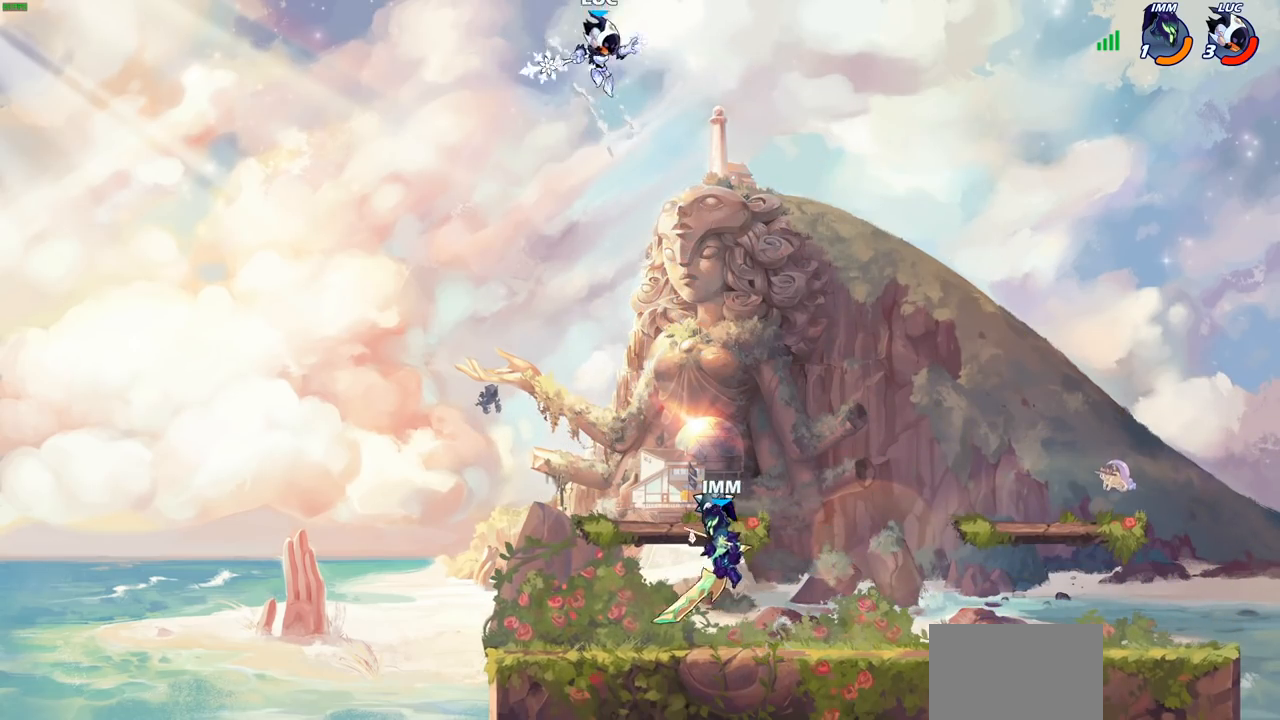
{"buttons": [], "left_stick": "left", "right_stick": "center", "events": [[17, "R1", "down"], [117, "R1", "up"], [200, "left_stick", "center"], [500, "left_stick", "left"]]}
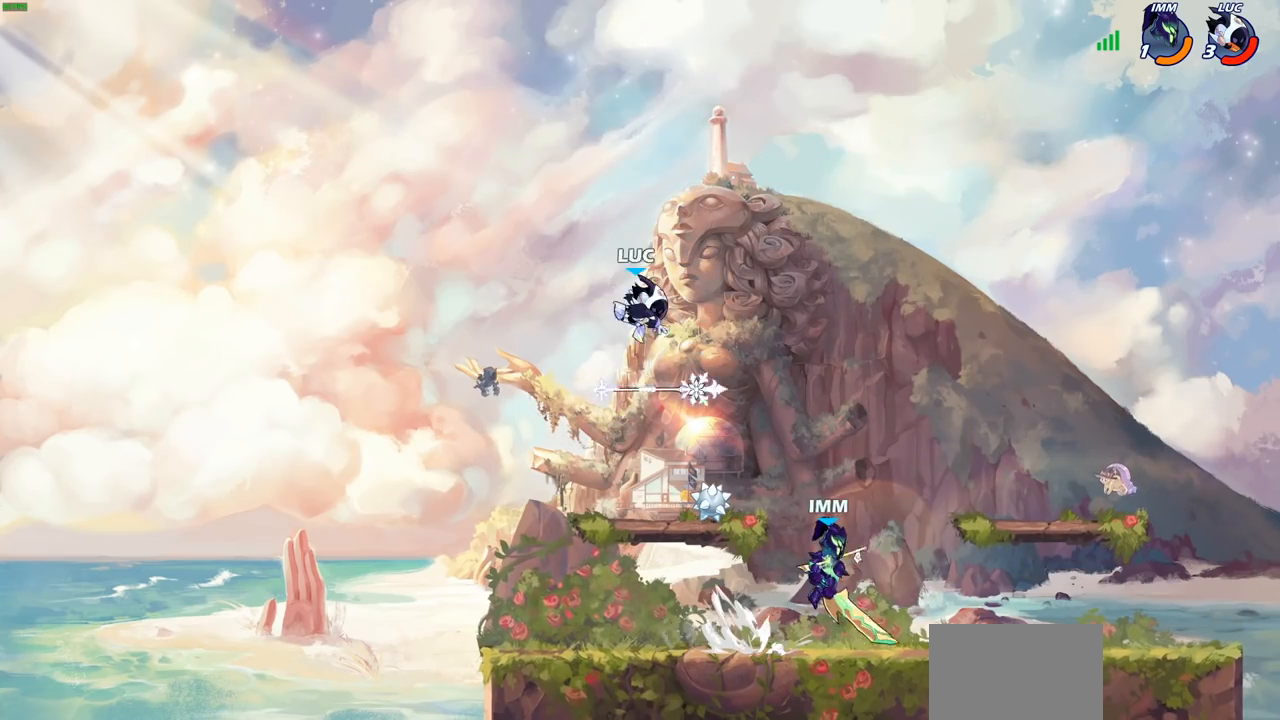
{"buttons": [], "left_stick": "right", "right_stick": "center", "events": [[50, "left_stick", "down-left"], [200, "R1", "down"], [283, "R1", "up"], [433, "left_stick", "down-right"], [483, "left_stick", "right"]]}
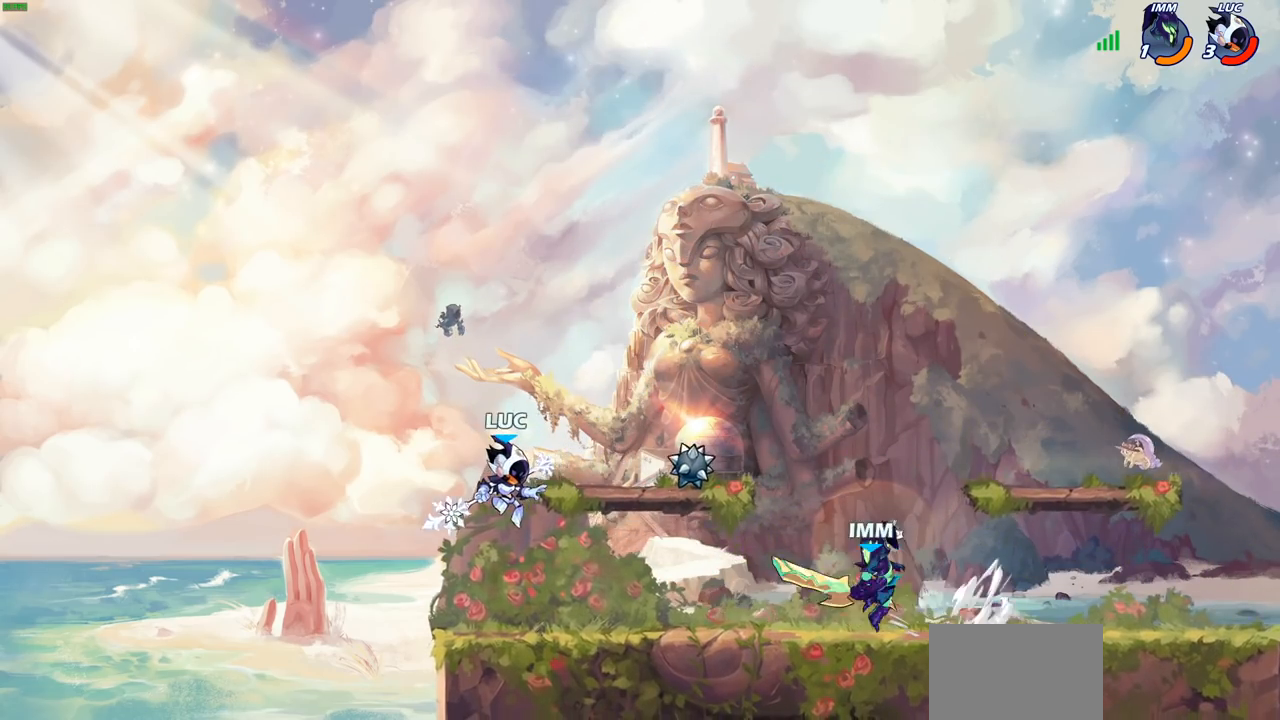
{"buttons": ["CIRCLE"], "left_stick": "up-right", "right_stick": "center", "events": [[150, "left_stick", "left"], [250, "left_stick", "up-left"], [433, "left_stick", "up-right"], [467, "CIRCLE", "down"]]}
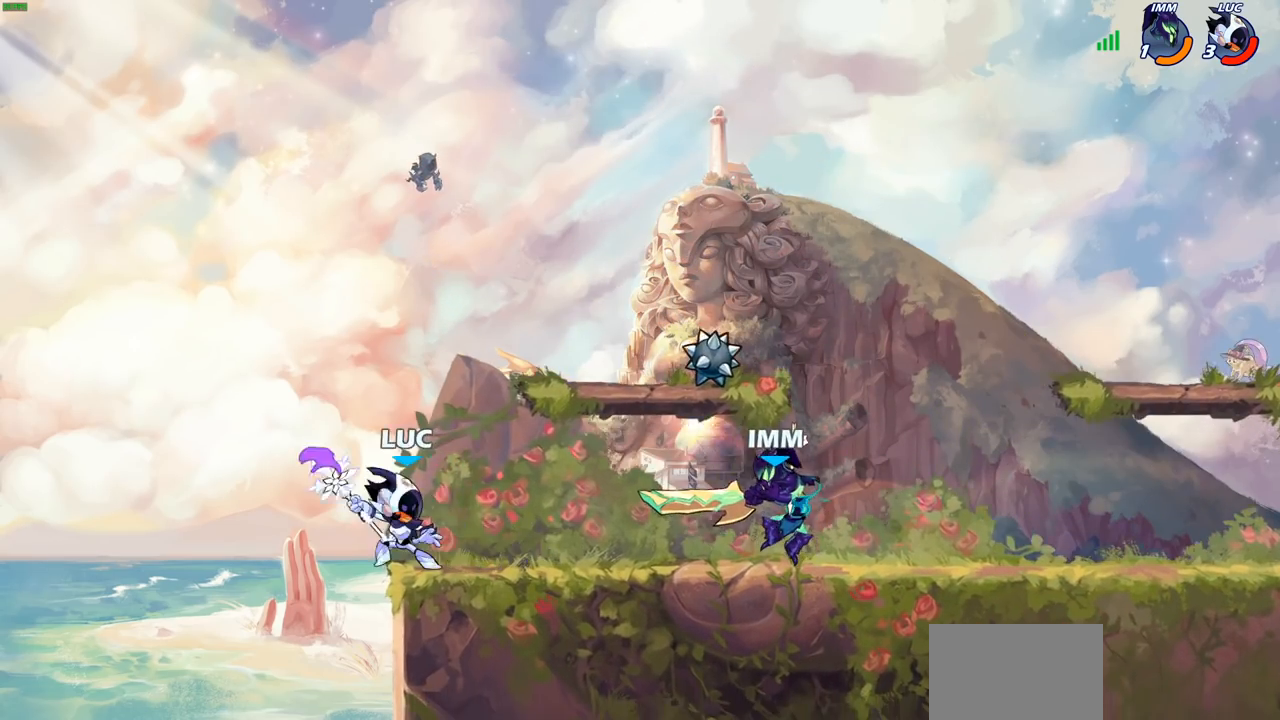
{"buttons": [], "left_stick": "center", "right_stick": "center", "events": [[33, "CIRCLE", "up"], [33, "left_stick", "center"]]}
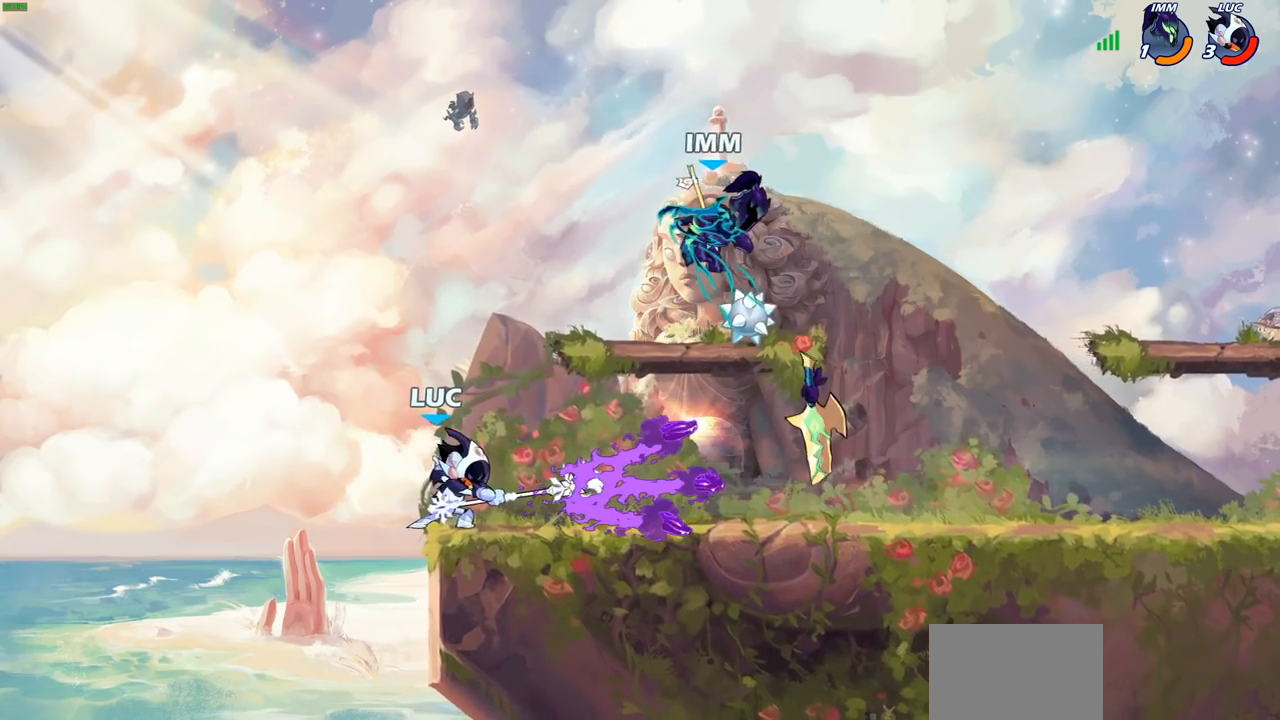
{"buttons": ["CROSS", "R2"], "left_stick": "right", "right_stick": "center", "events": [[383, "left_stick", "right"], [467, "CROSS", "down"], [467, "R2", "down"]]}
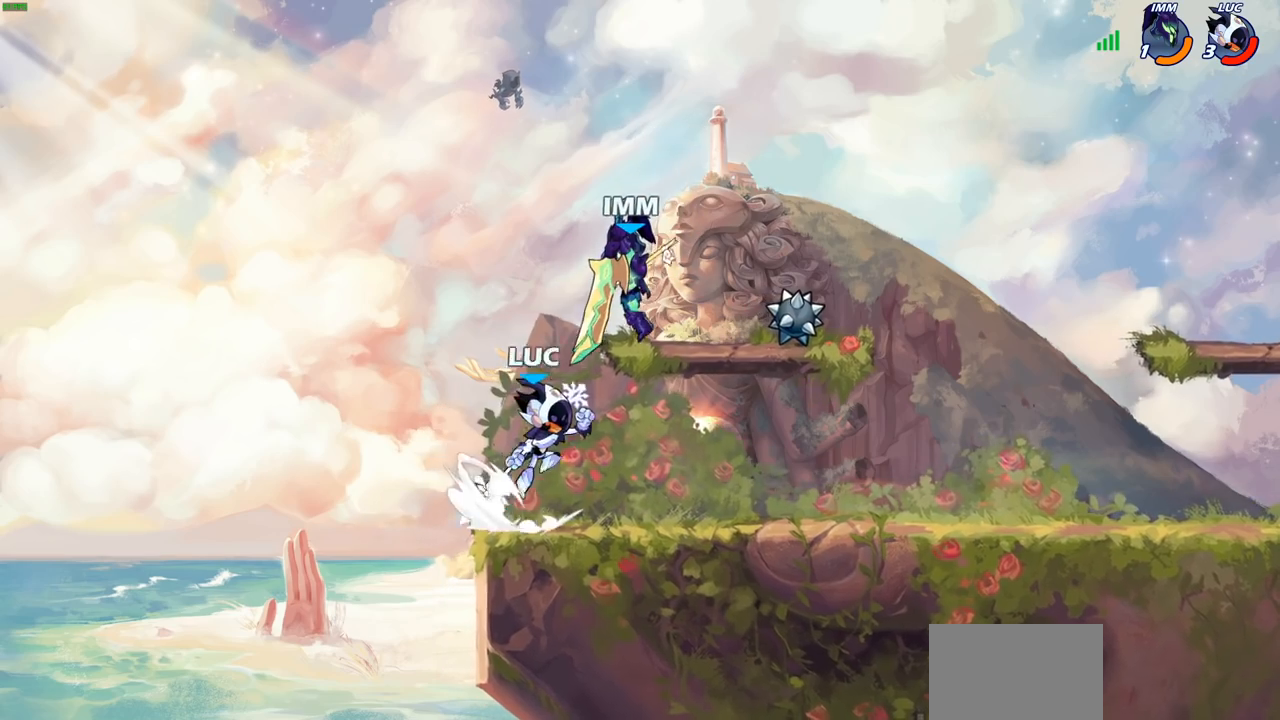
{"buttons": ["CIRCLE"], "left_stick": "left", "right_stick": "center", "events": [[67, "CIRCLE", "down"], [67, "CROSS", "up"], [67, "left_stick", "up"], [83, "R2", "up"], [167, "left_stick", "left"]]}
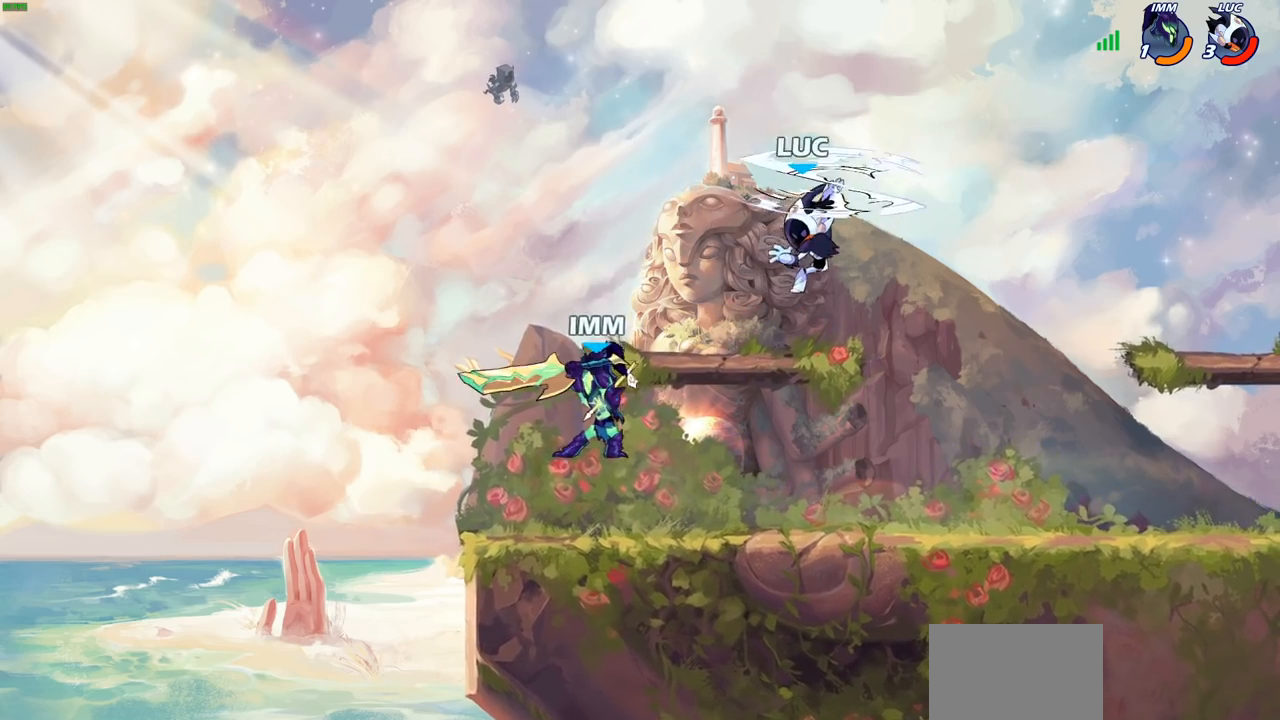
{"buttons": ["CIRCLE"], "left_stick": "down", "right_stick": "center", "events": [[67, "CIRCLE", "up"], [183, "left_stick", "up-right"], [417, "left_stick", "down-right"], [467, "CIRCLE", "down"], [467, "left_stick", "down"]]}
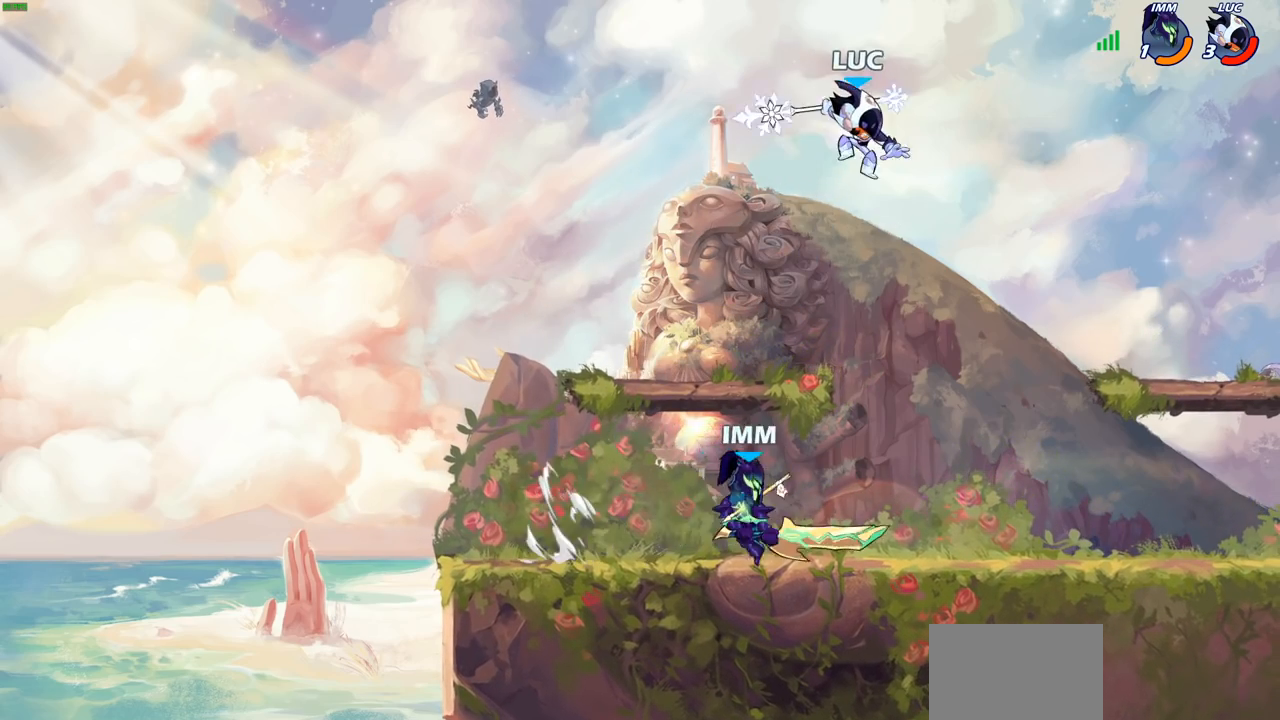
{"buttons": [], "left_stick": "center", "right_stick": "center", "events": [[33, "left_stick", "down-left"], [317, "CIRCLE", "up"], [367, "left_stick", "center"]]}
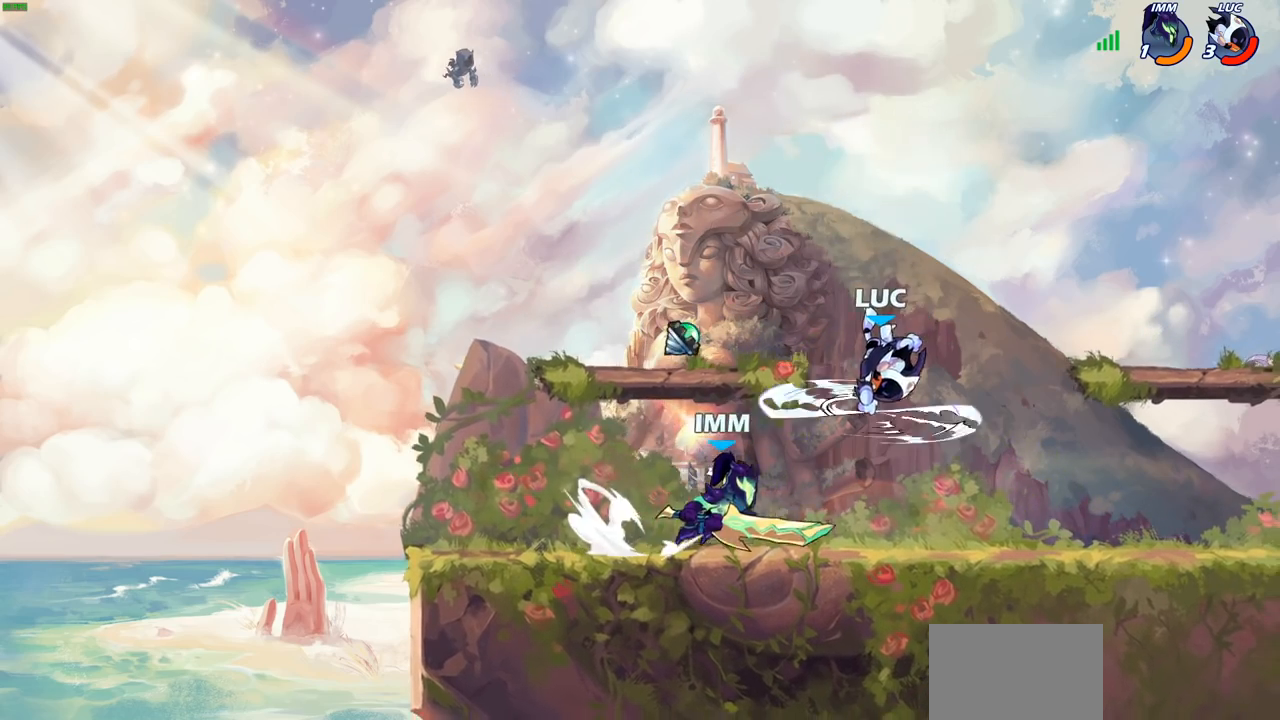
{"buttons": ["R2"], "left_stick": "up-right", "right_stick": "center", "events": [[133, "left_stick", "right"], [267, "left_stick", "up-right"], [333, "CROSS", "down"], [467, "R2", "down"], [500, "CROSS", "up"]]}
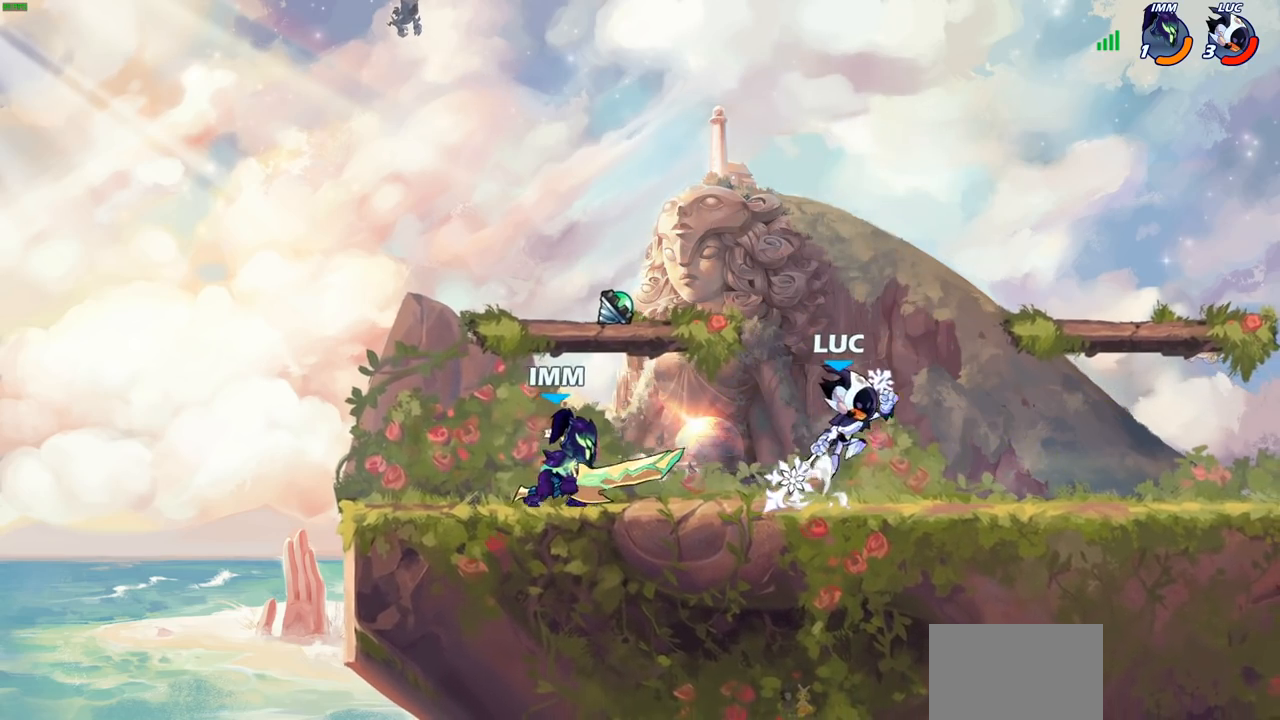
{"buttons": ["SQUARE"], "left_stick": "left", "right_stick": "center", "events": [[133, "R2", "up"], [150, "left_stick", "up-left"], [217, "left_stick", "left"], [467, "SQUARE", "down"]]}